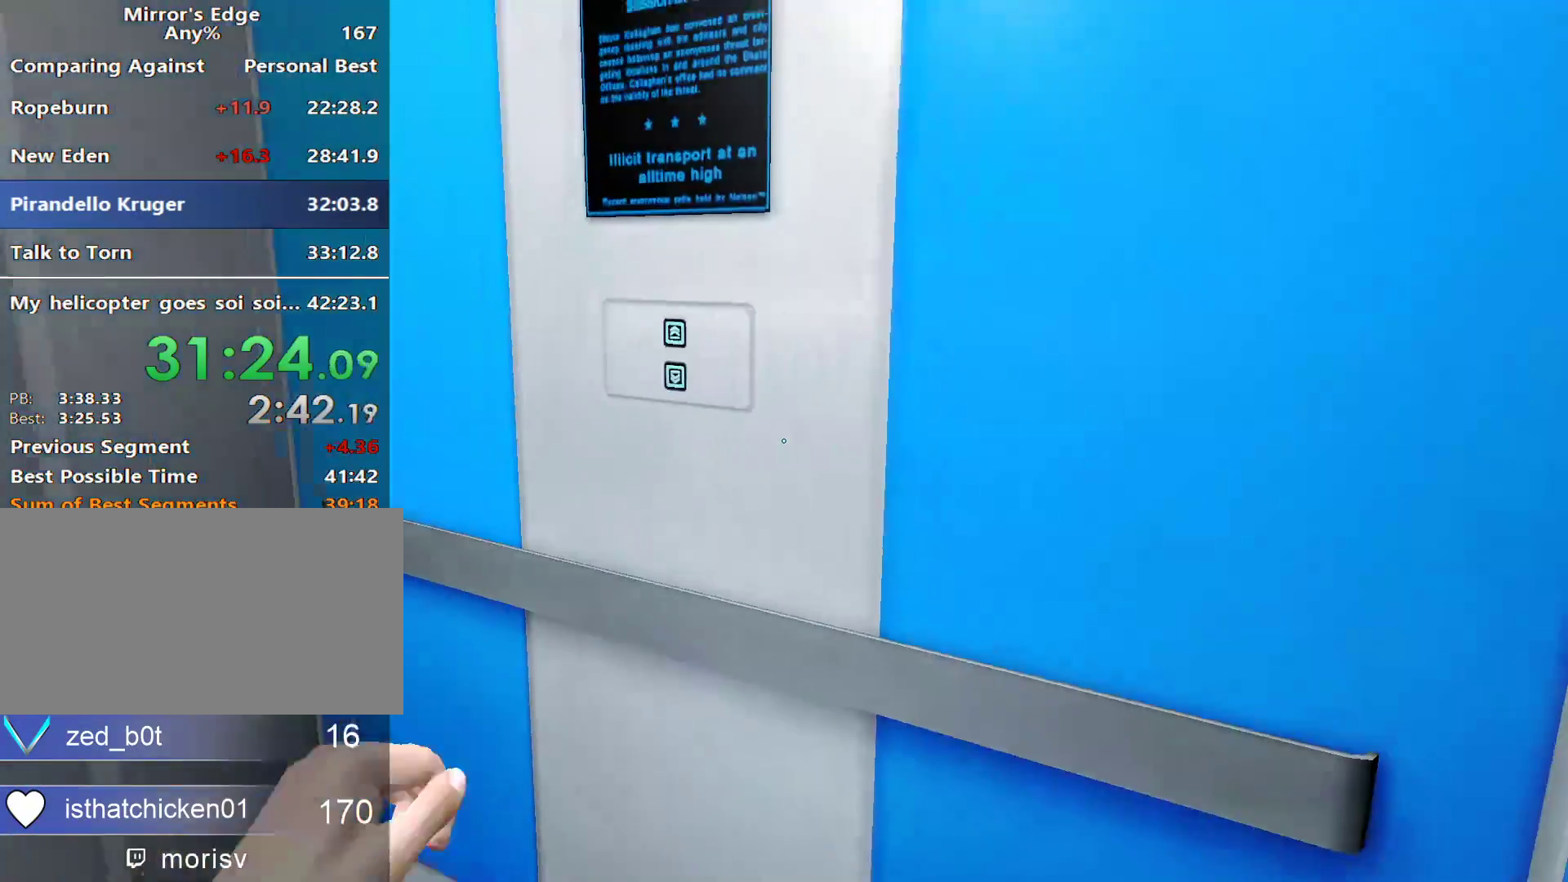
Gameplay with keyboard and mouse; each line is a JSON object with the keys and mouse buttons held at the frame after it. "events" lists presses ("down") and releases ("up") of "a", "alt", "ctrl", "d", "e", "q", "s", "shift", "space", "tab", "w", "mouse_left", "mouse_right", "mouse_wheel_up" and "mouse_wheel_down" between this image and that frame as [ms after this image, input, new state], when the widget could be followed in between. "mouse_left", "mouse_right", "mouse_wheel_up", "mouse_wheel_down" = the "left", "right", "wheel_up", "wheel_down" buttons of the "mouse" list. No other keys are recorded. Not read: mouse_move.
{"keys": ["w"], "mouse": [], "events": [[350, "w", "down"]]}
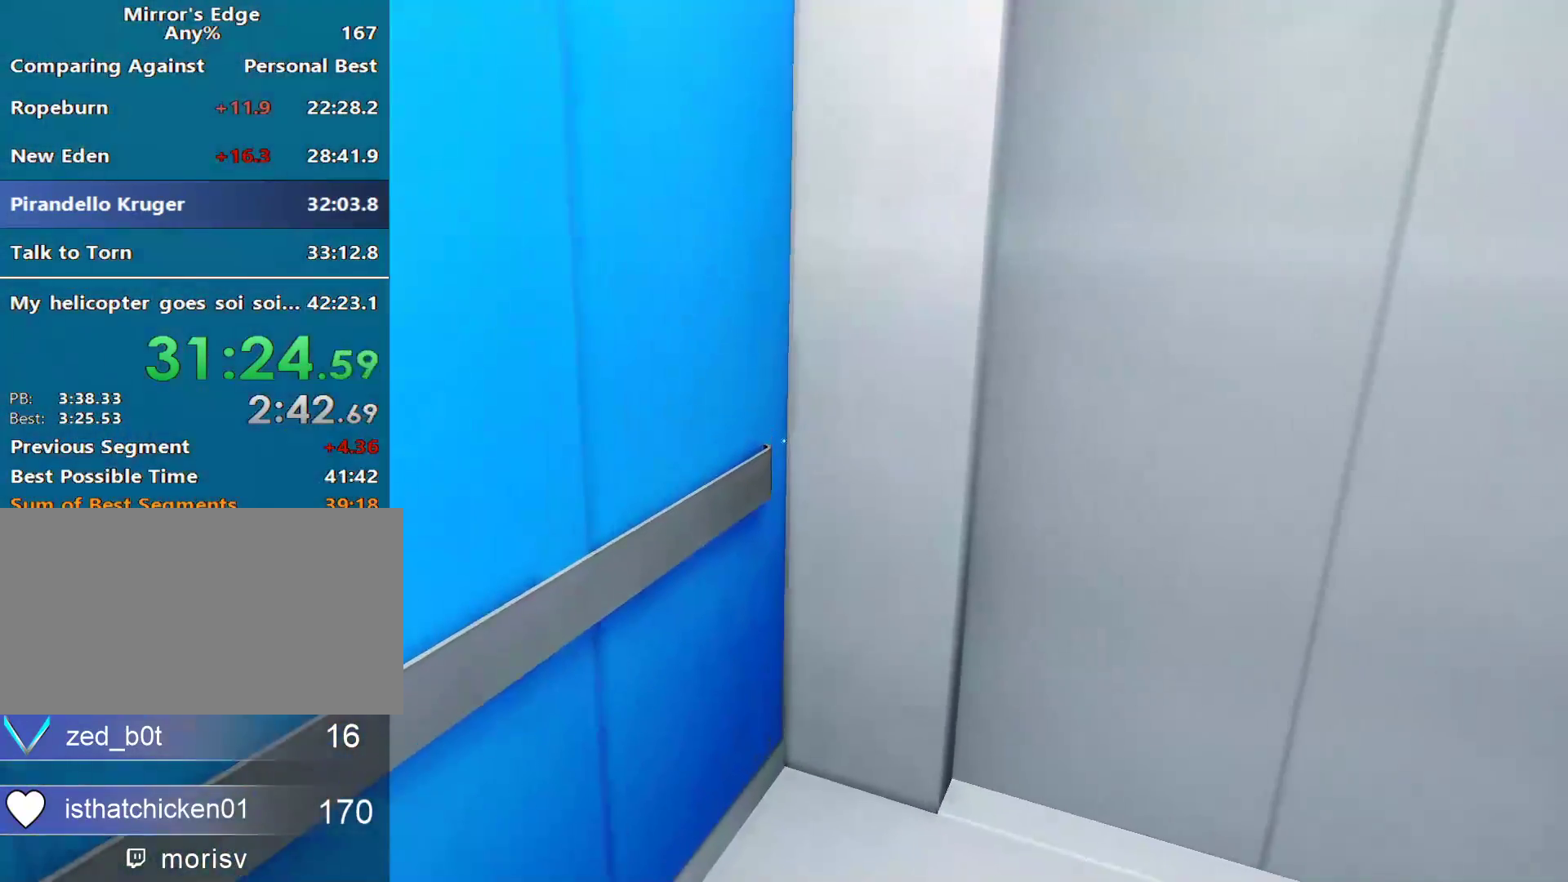
{"keys": ["d"], "mouse": [], "events": [[33, "w", "up"], [267, "d", "down"]]}
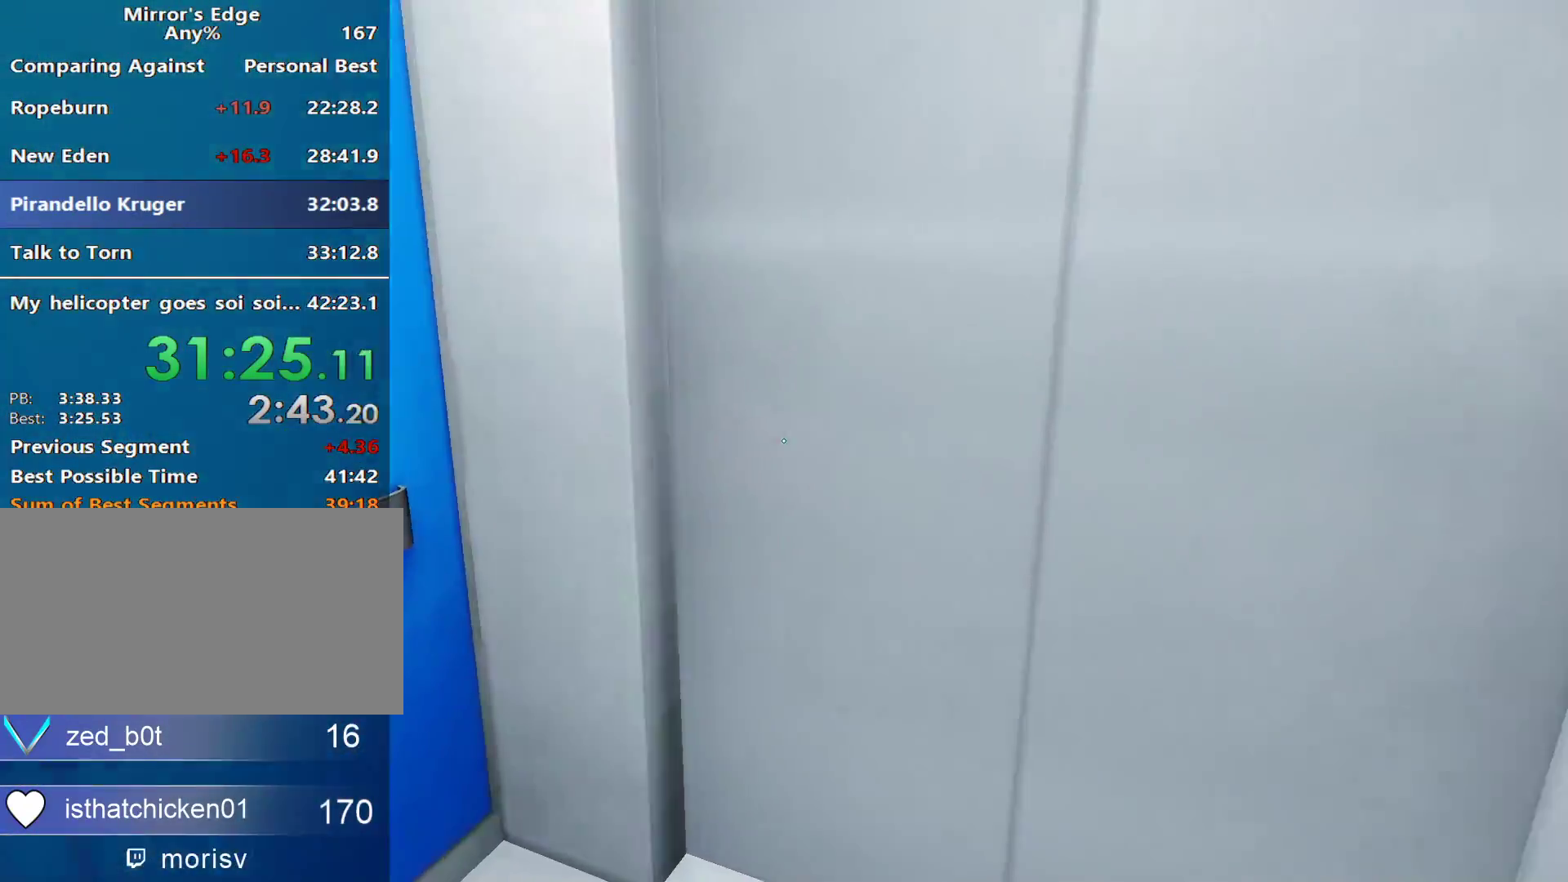
{"keys": [], "mouse": [], "events": [[100, "d", "up"]]}
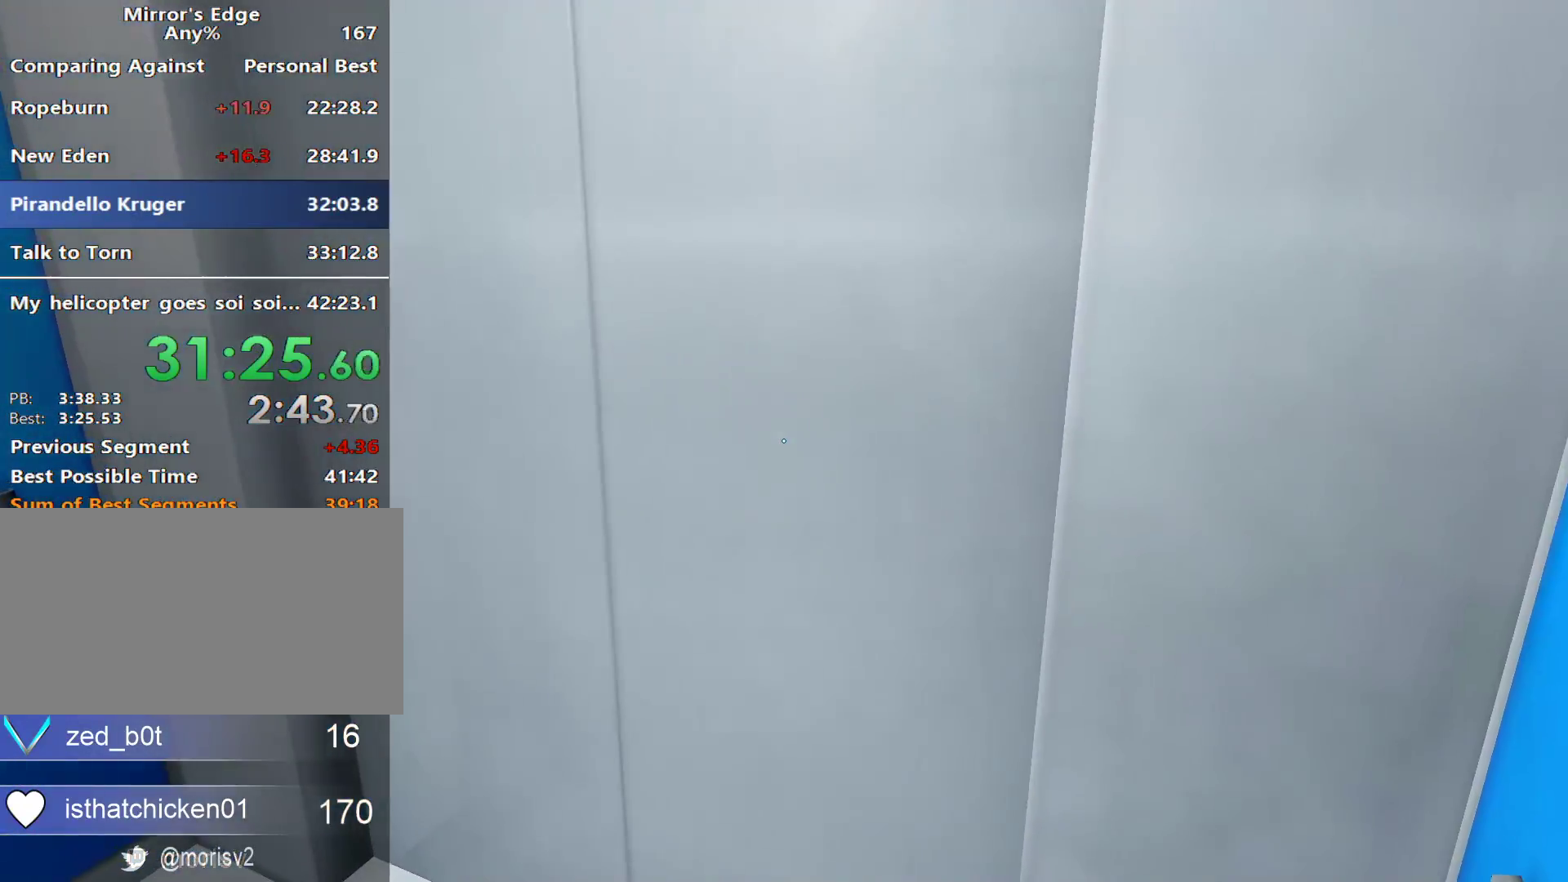
{"keys": [], "mouse": [], "events": [[150, "a", "down"], [350, "a", "up"]]}
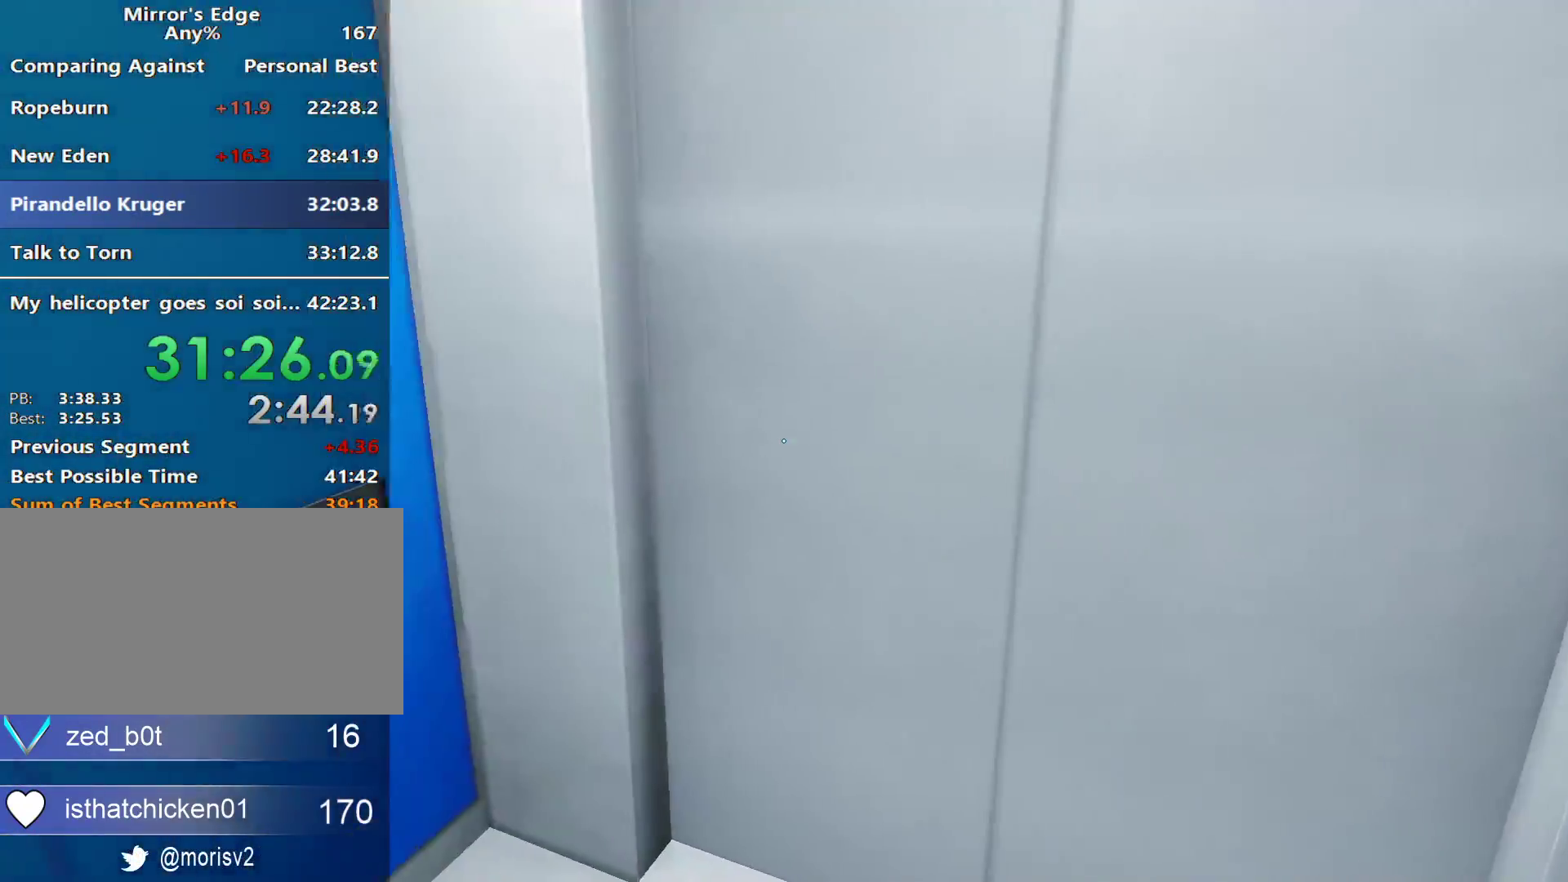
{"keys": [], "mouse": [], "events": []}
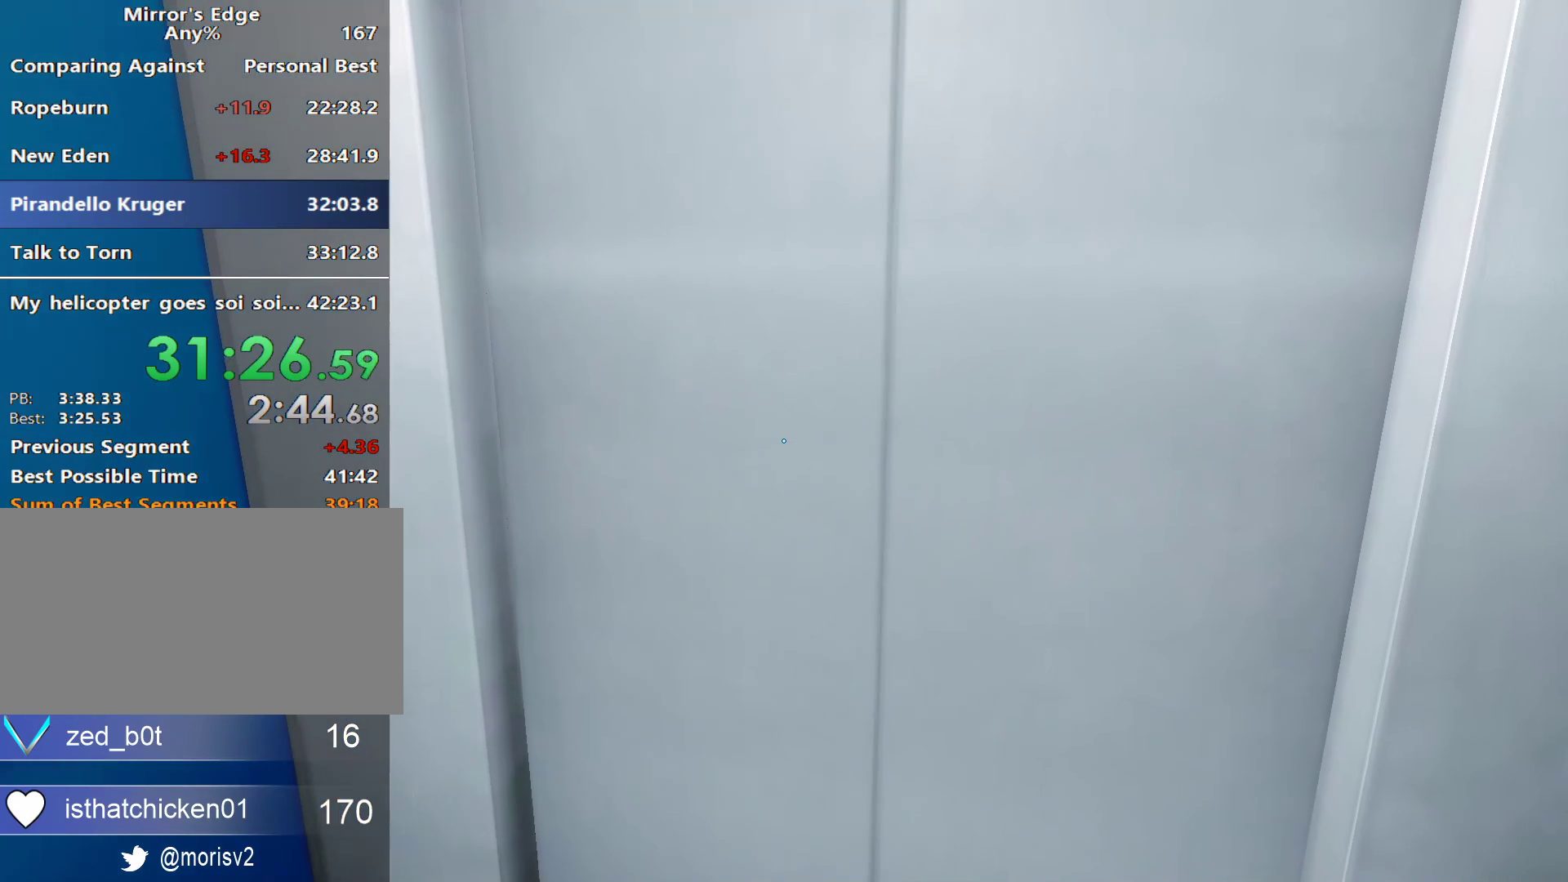
{"keys": [], "mouse": [], "events": []}
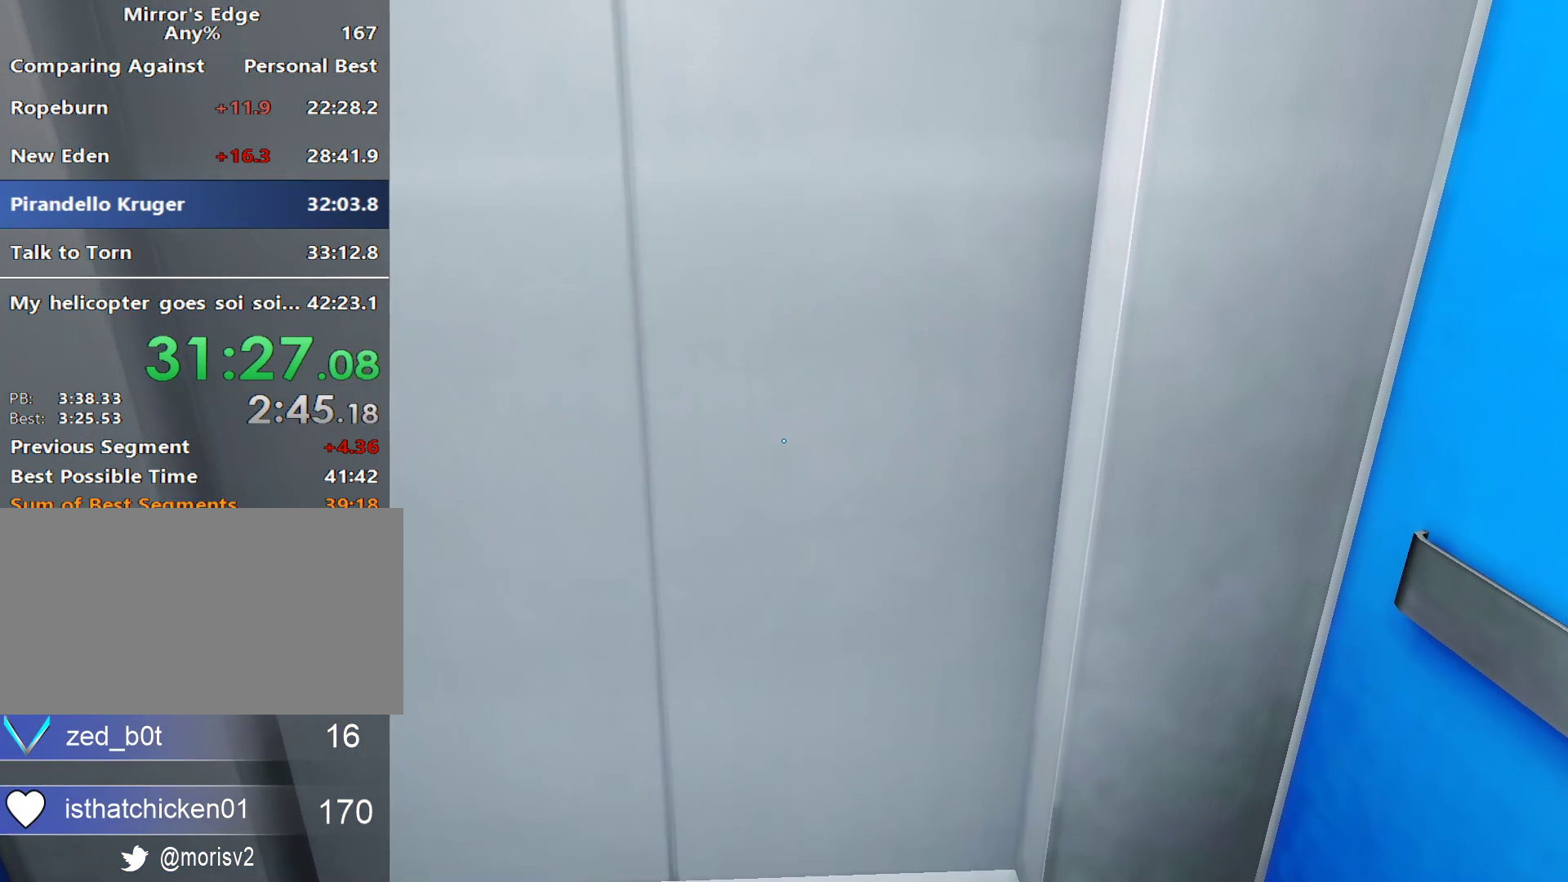
{"keys": [], "mouse": [], "events": []}
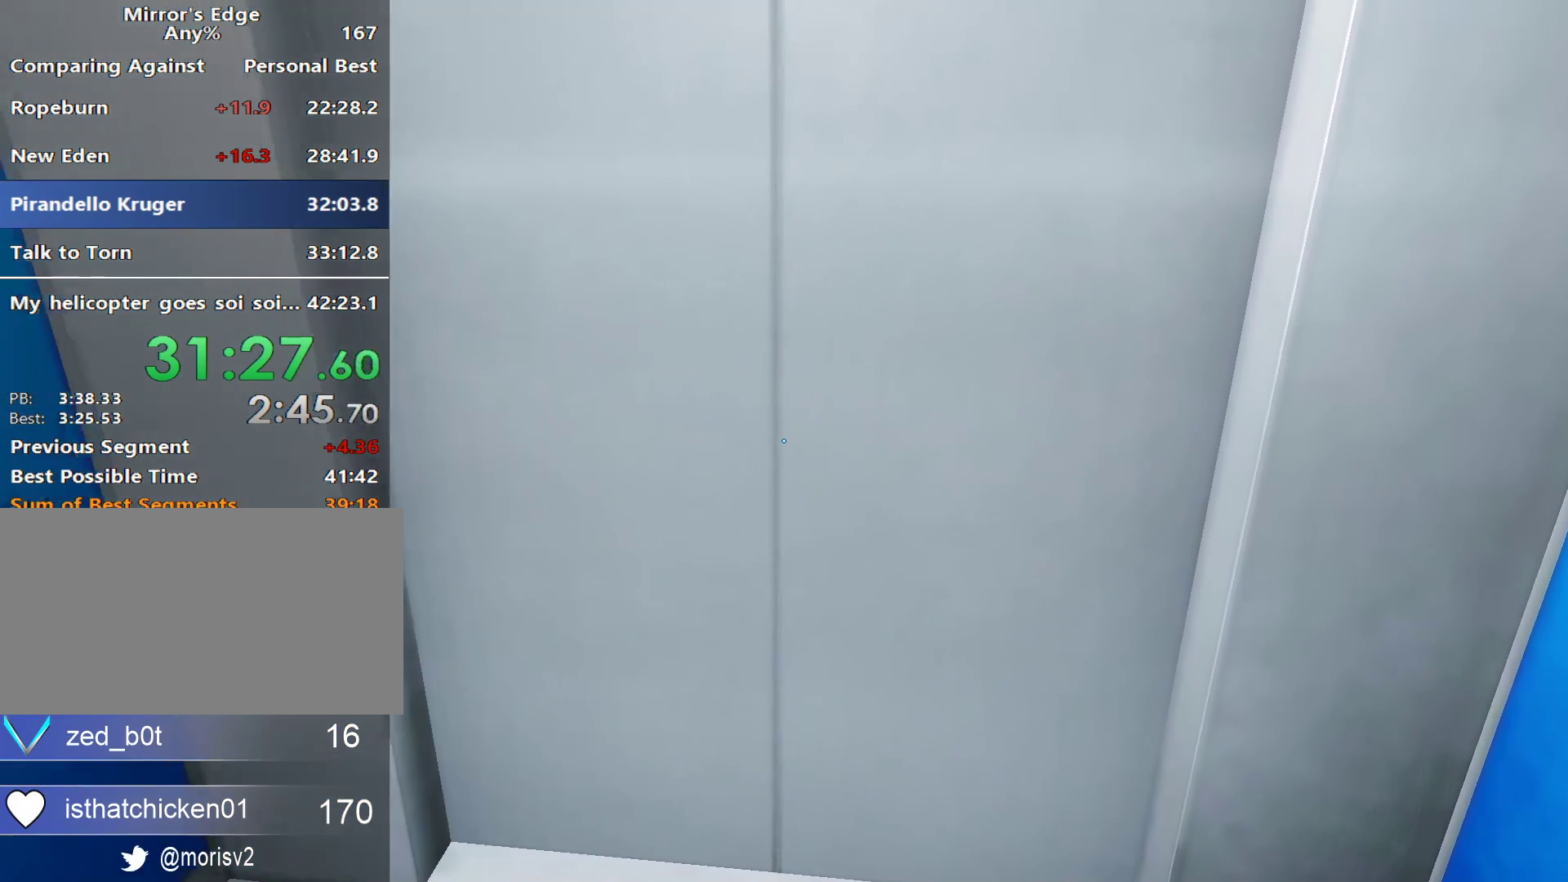
{"keys": [], "mouse": [], "events": []}
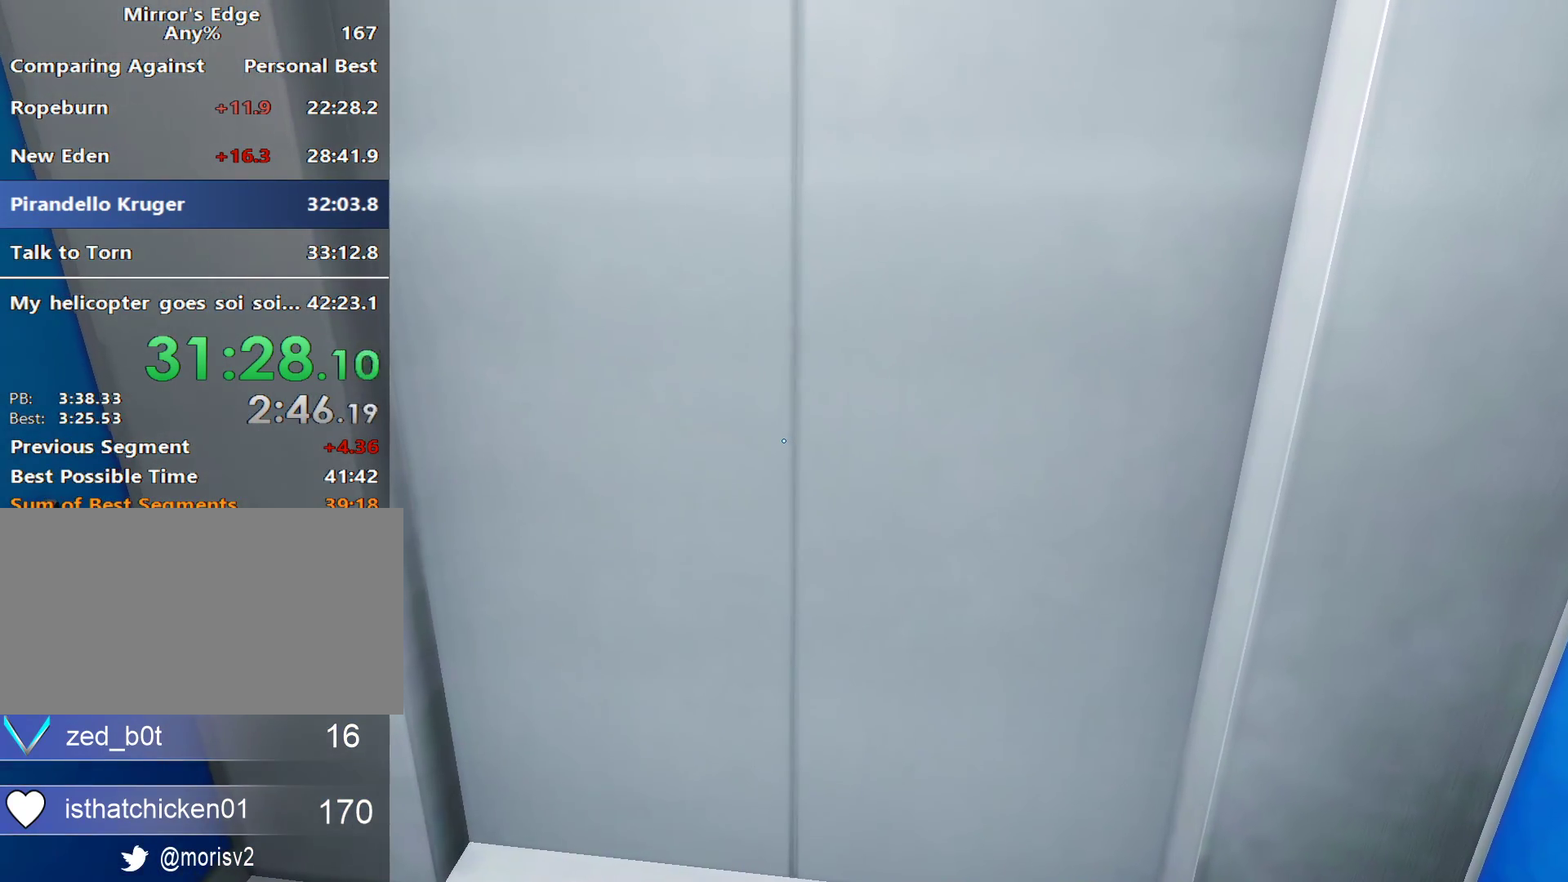
{"keys": [], "mouse": [], "events": []}
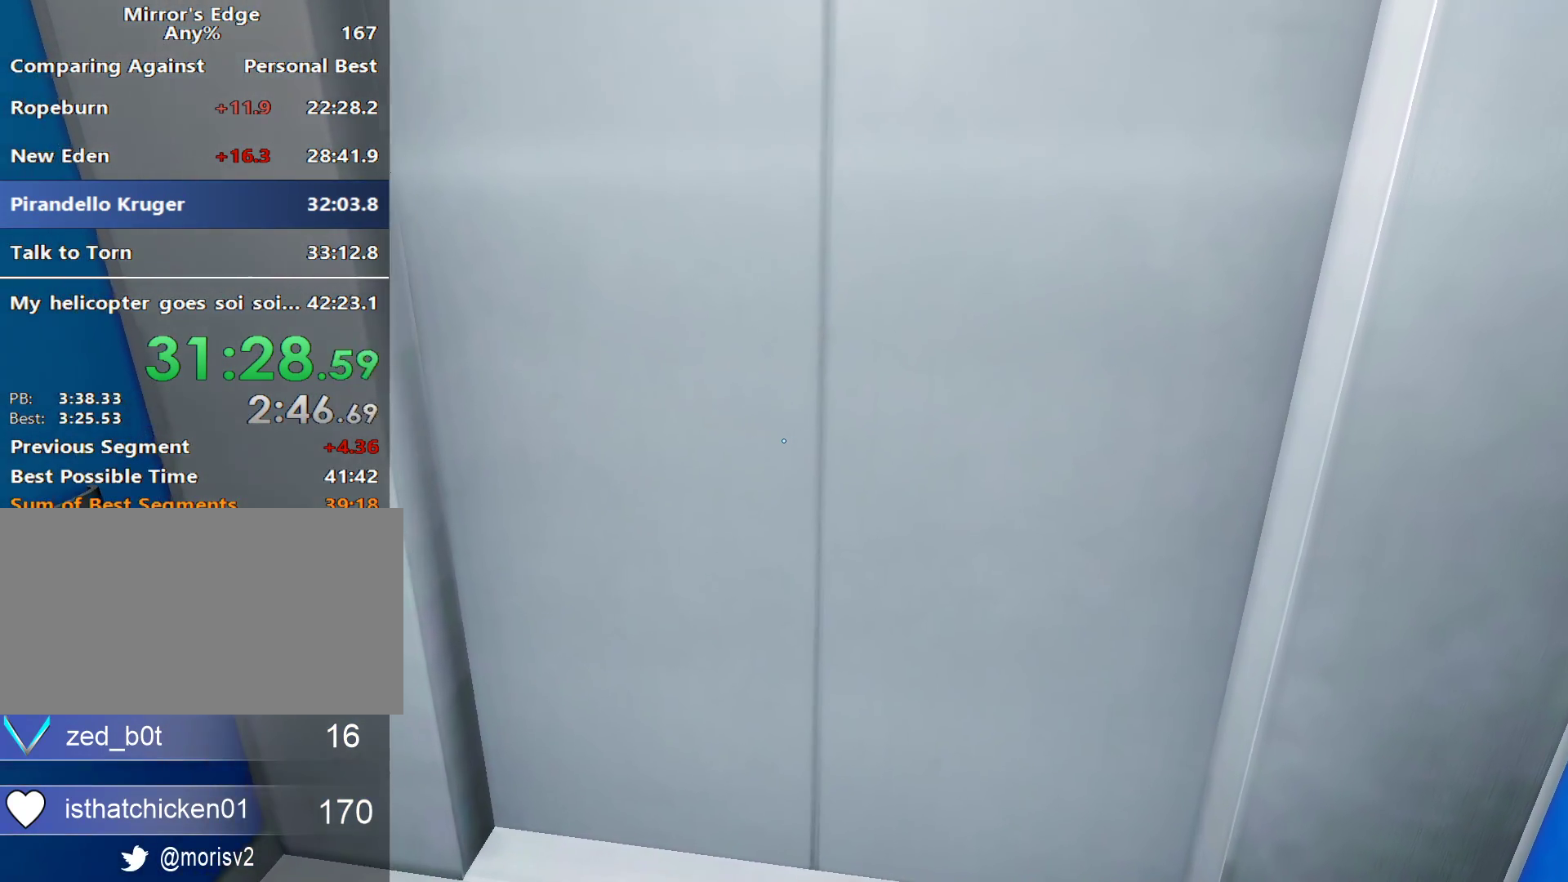
{"keys": [], "mouse": [], "events": []}
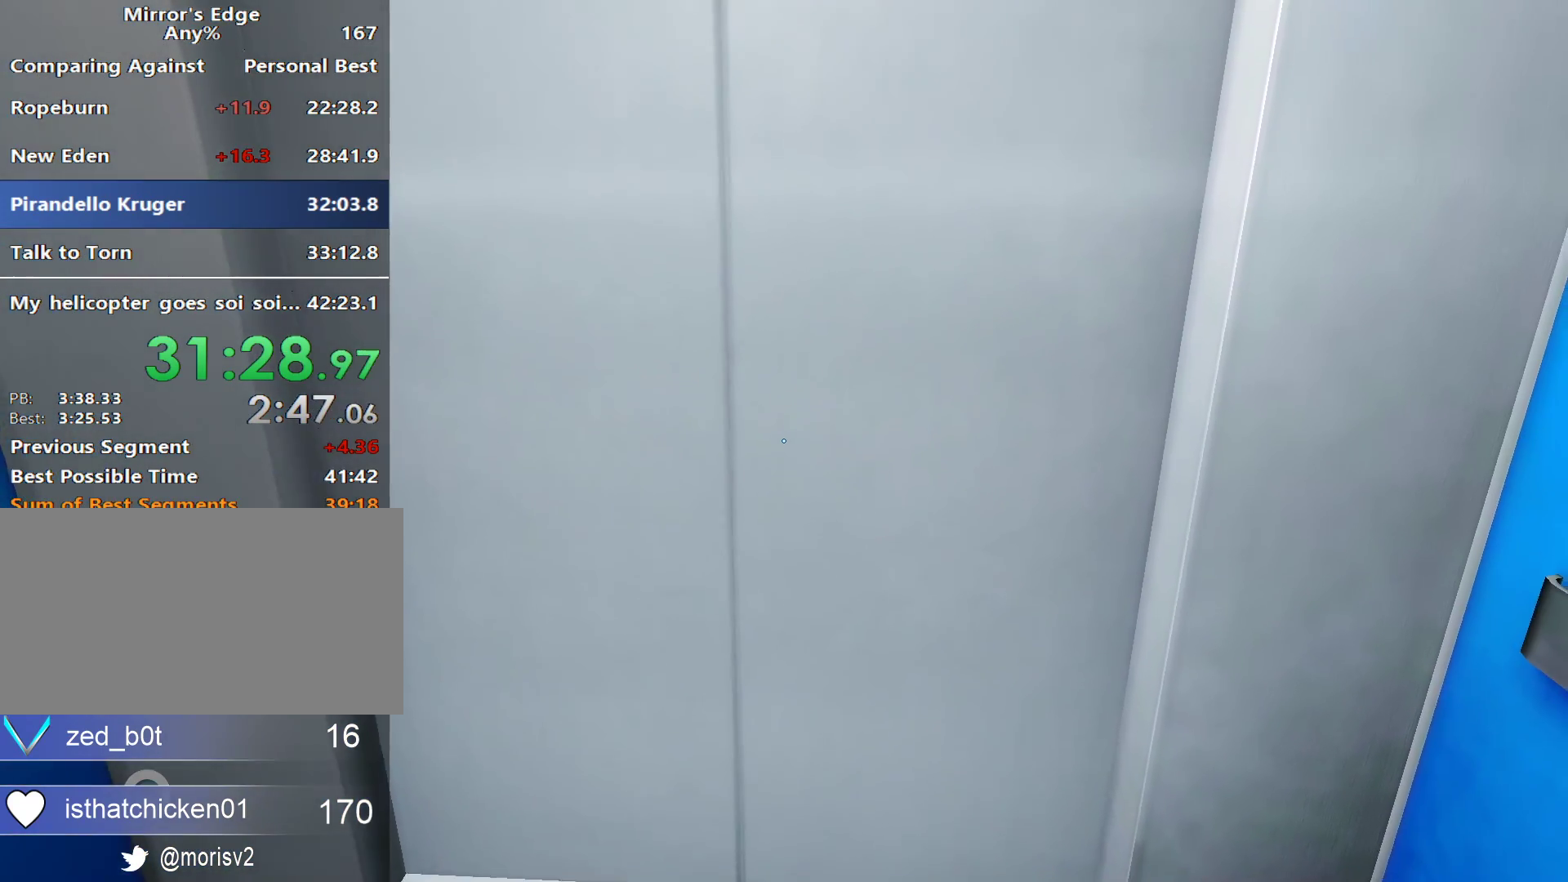
{"keys": ["a", "w"], "mouse": [], "events": [[417, "w", "down"], [500, "a", "down"]]}
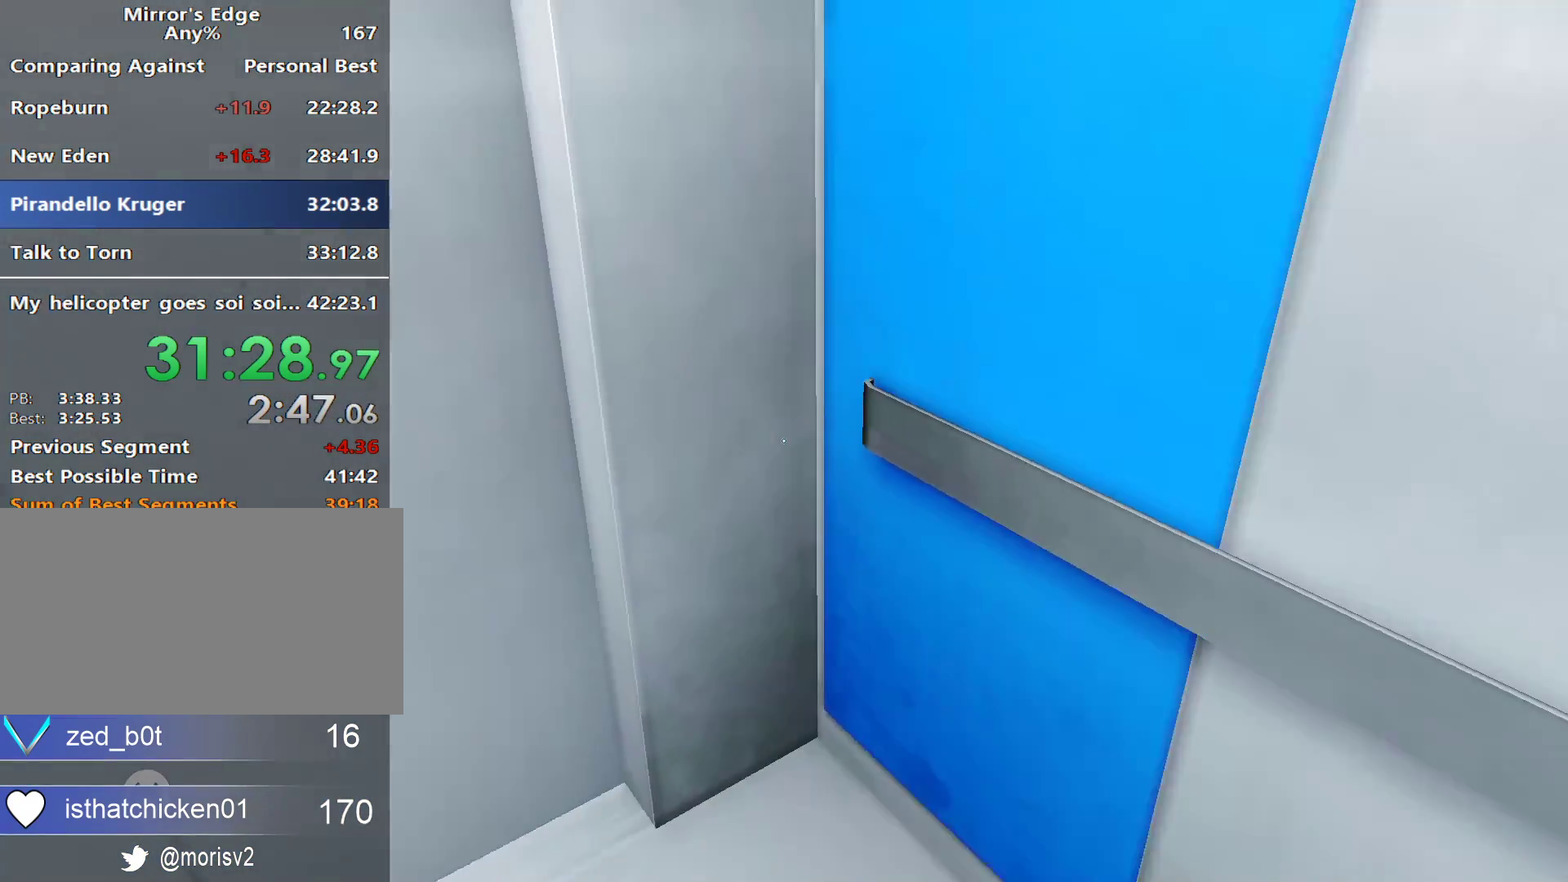
{"keys": [], "mouse": [], "events": [[100, "w", "up"], [183, "a", "up"]]}
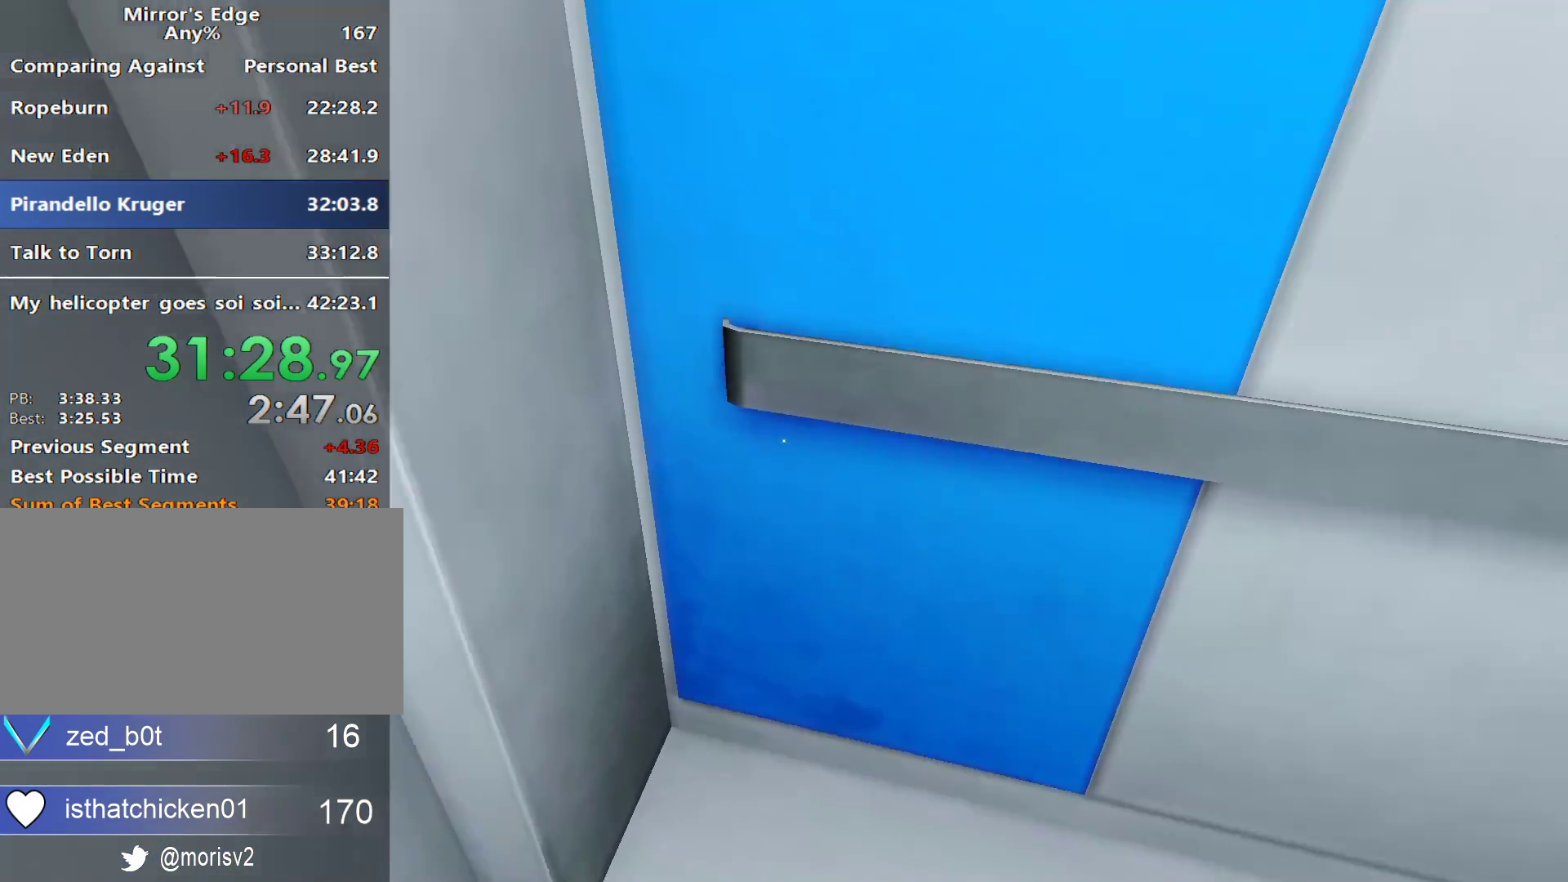
{"keys": [], "mouse": [], "events": []}
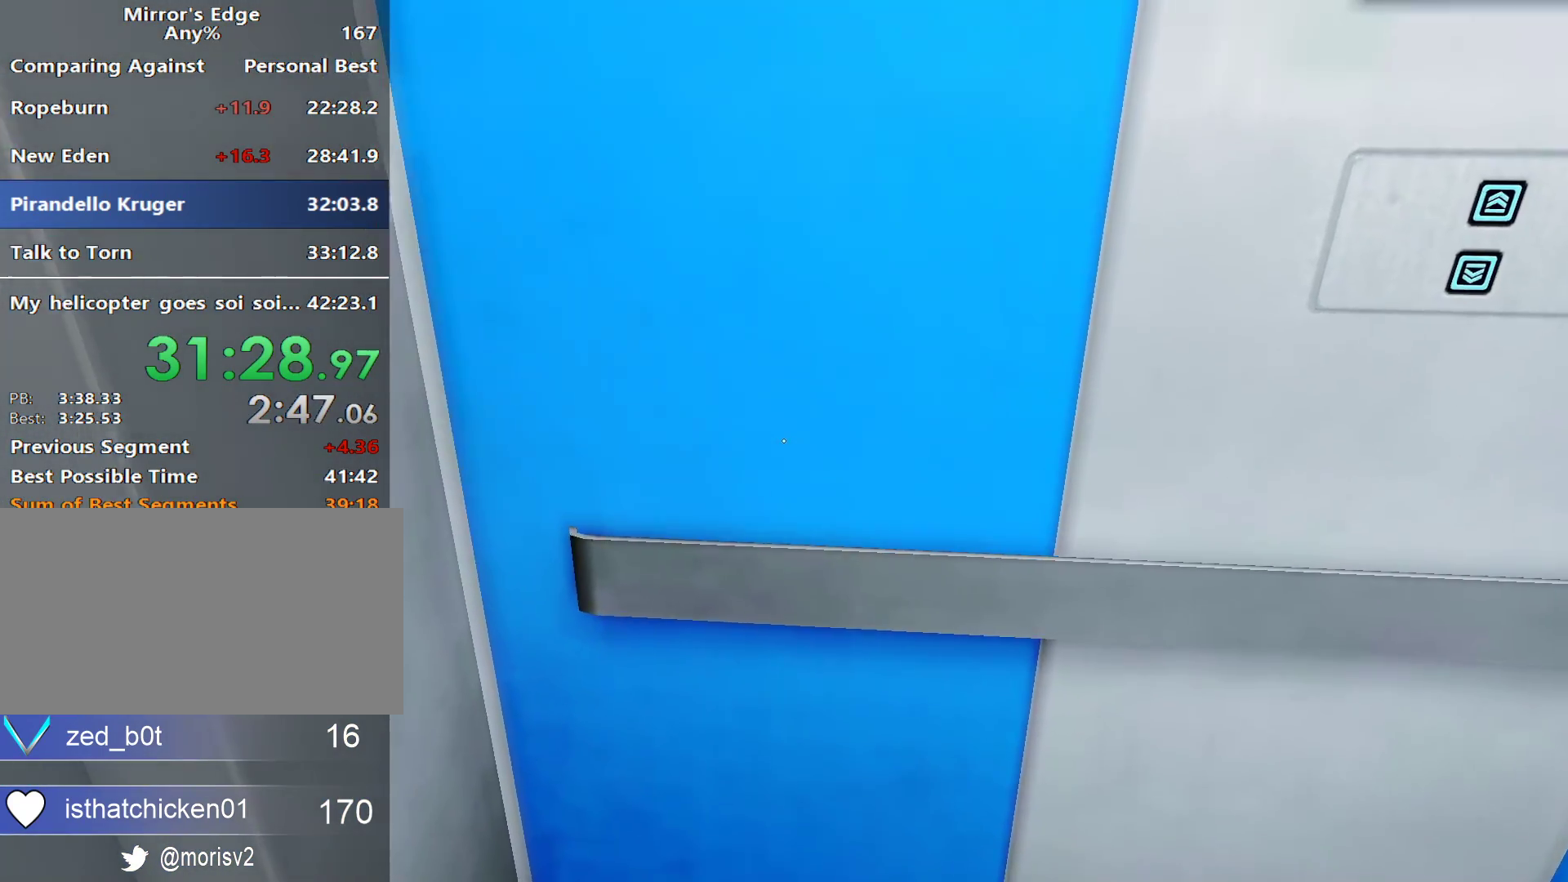
{"keys": [], "mouse": [], "events": []}
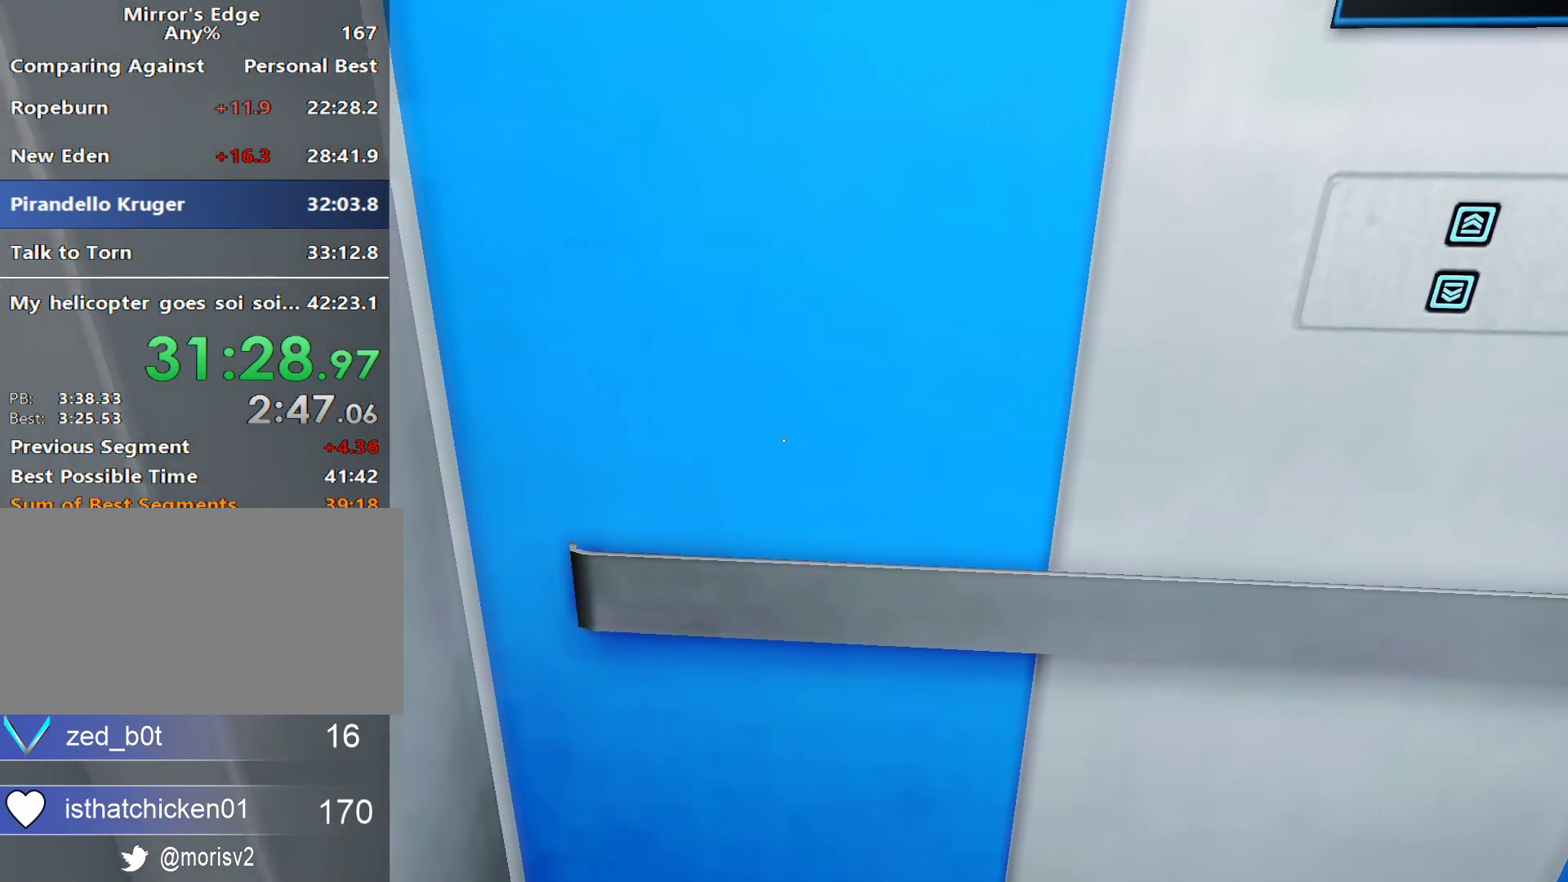
{"keys": [], "mouse": [], "events": []}
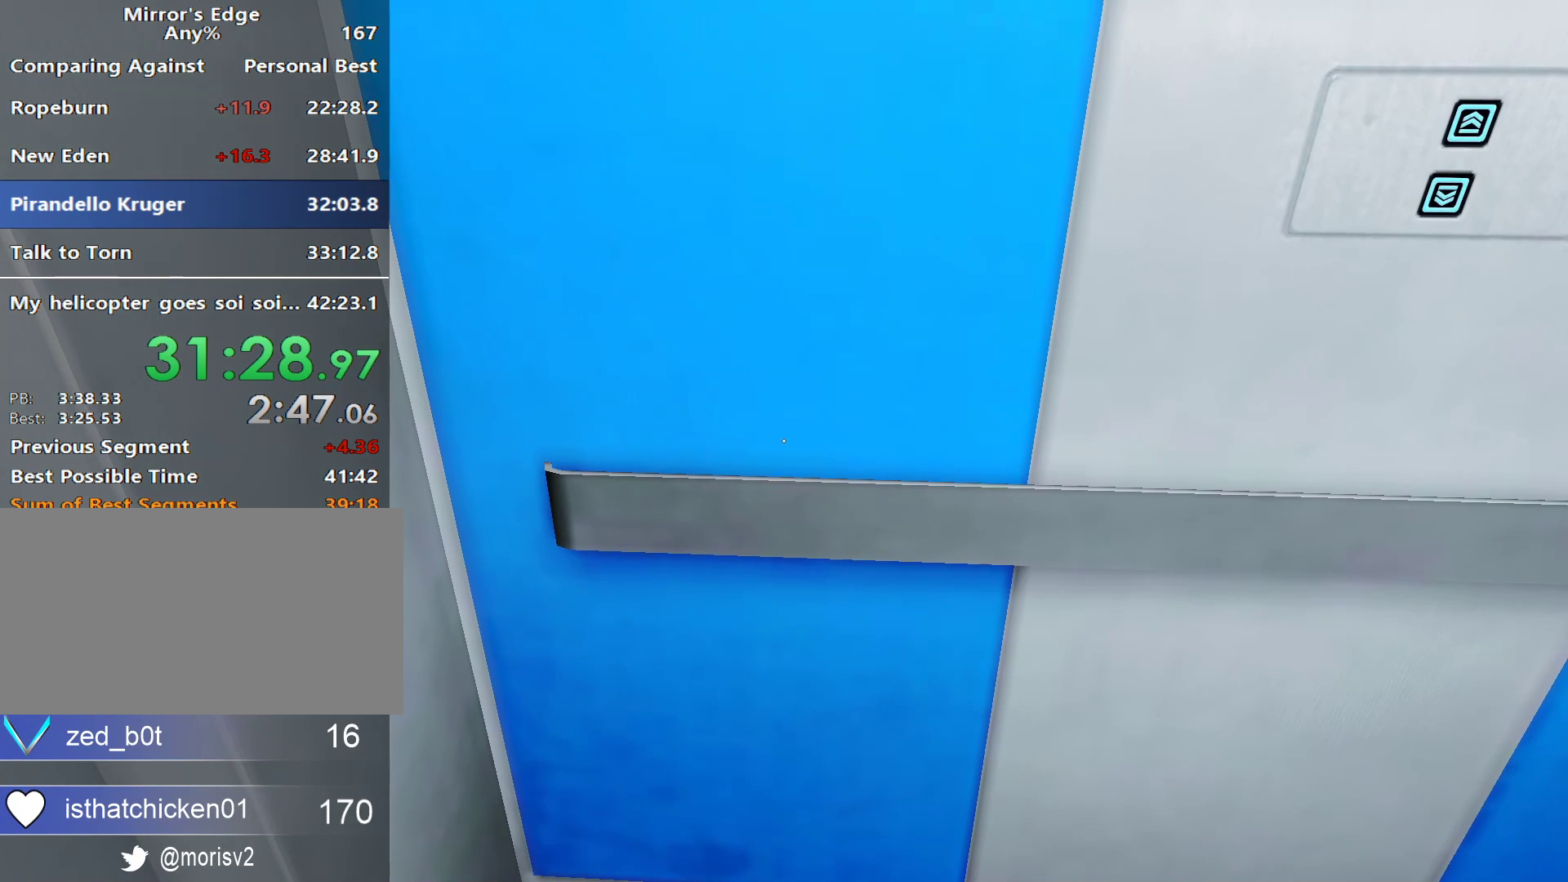
{"keys": [], "mouse": [], "events": []}
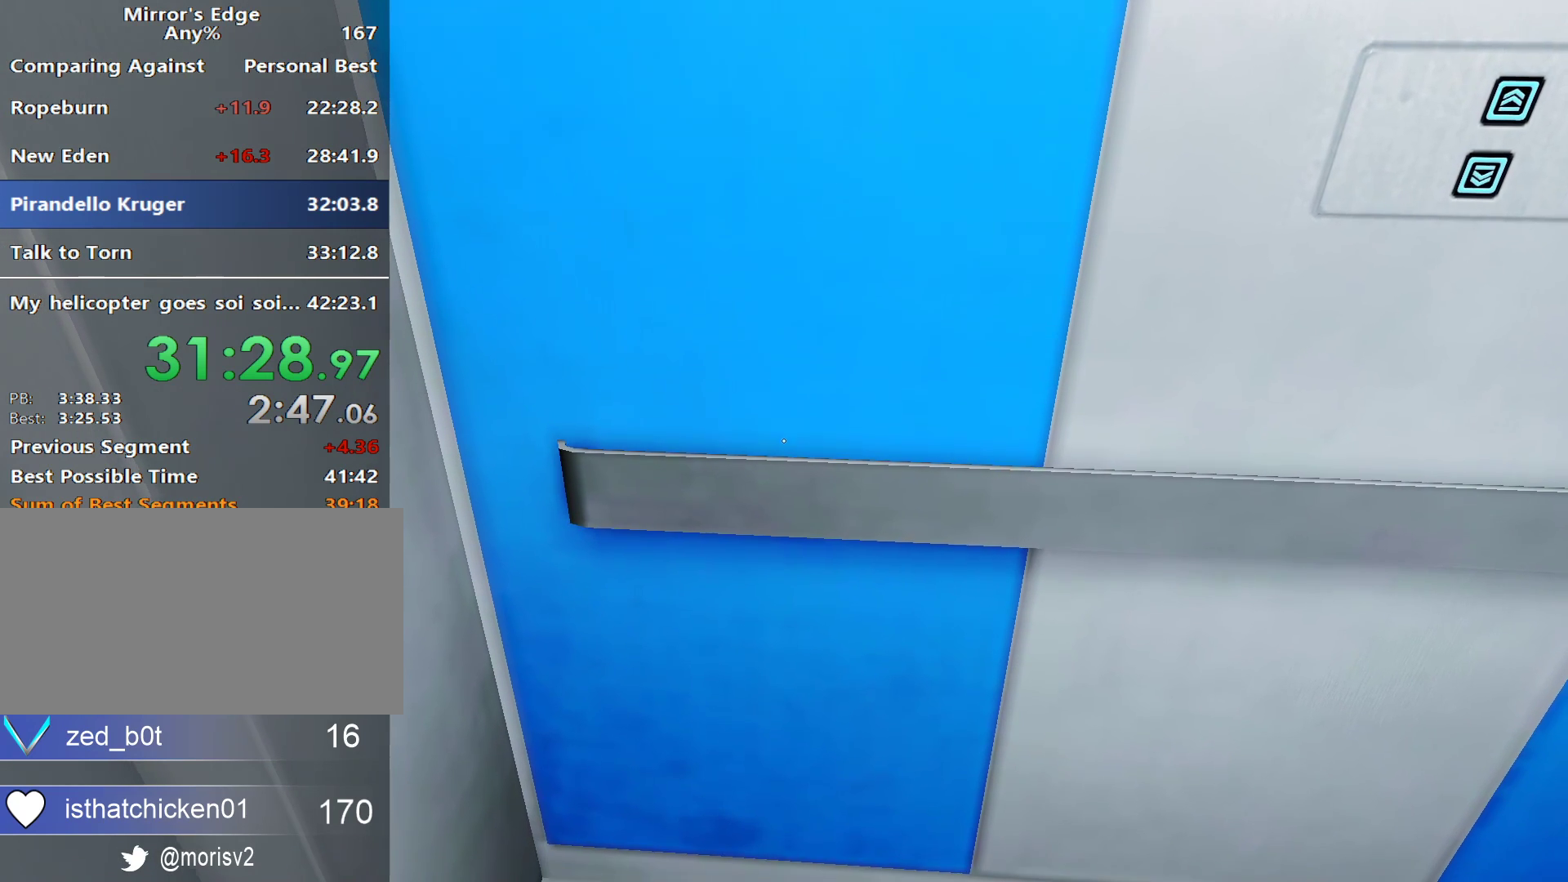
{"keys": [], "mouse": [], "events": [[367, "a", "down"], [450, "a", "up"]]}
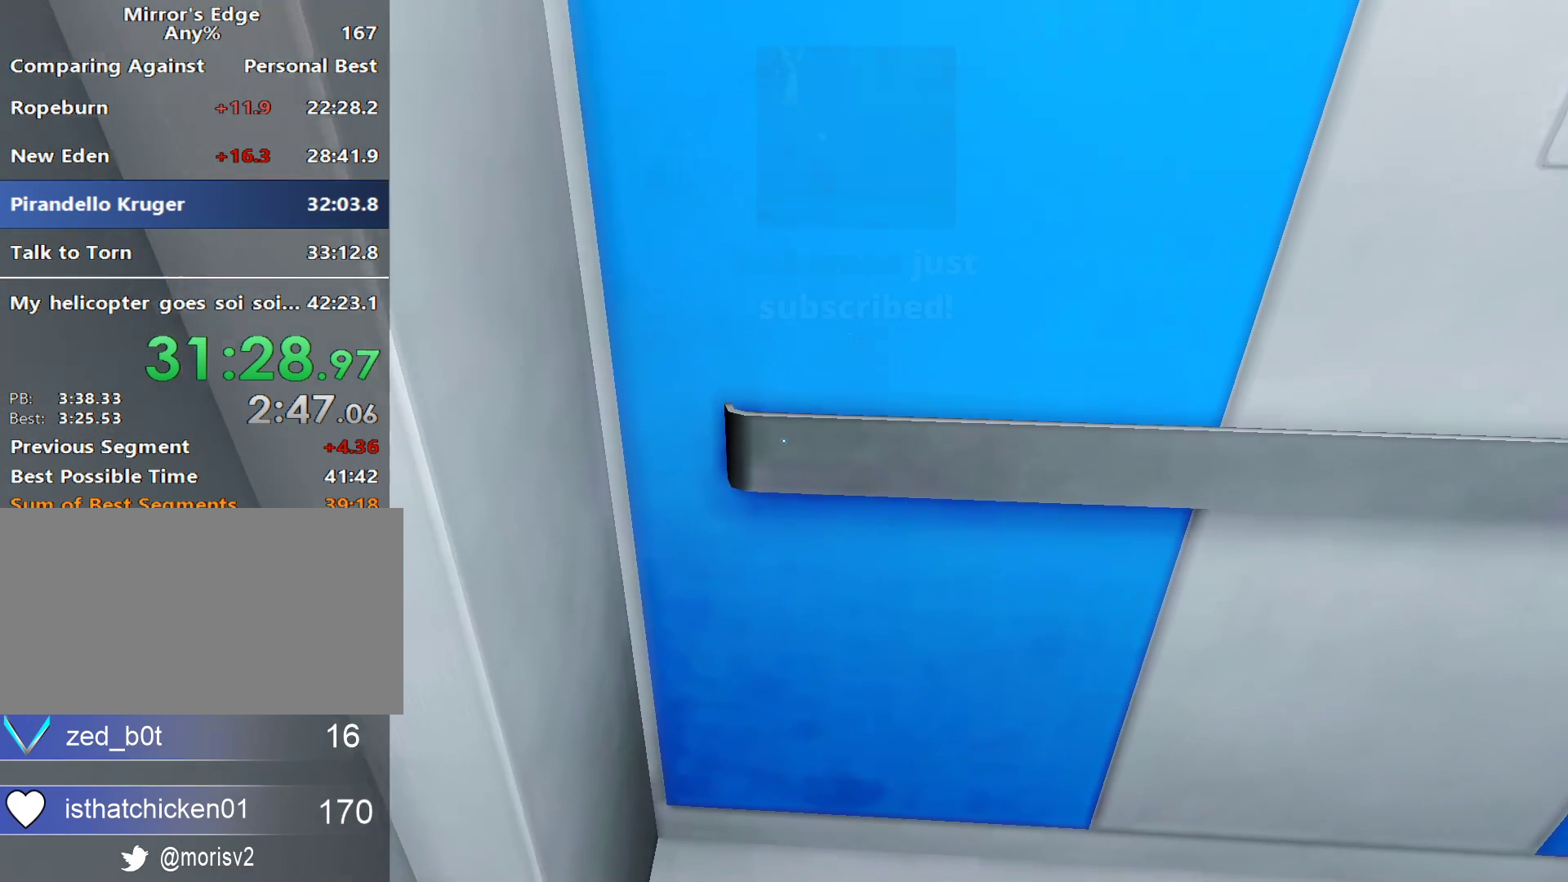
{"keys": [], "mouse": [], "events": []}
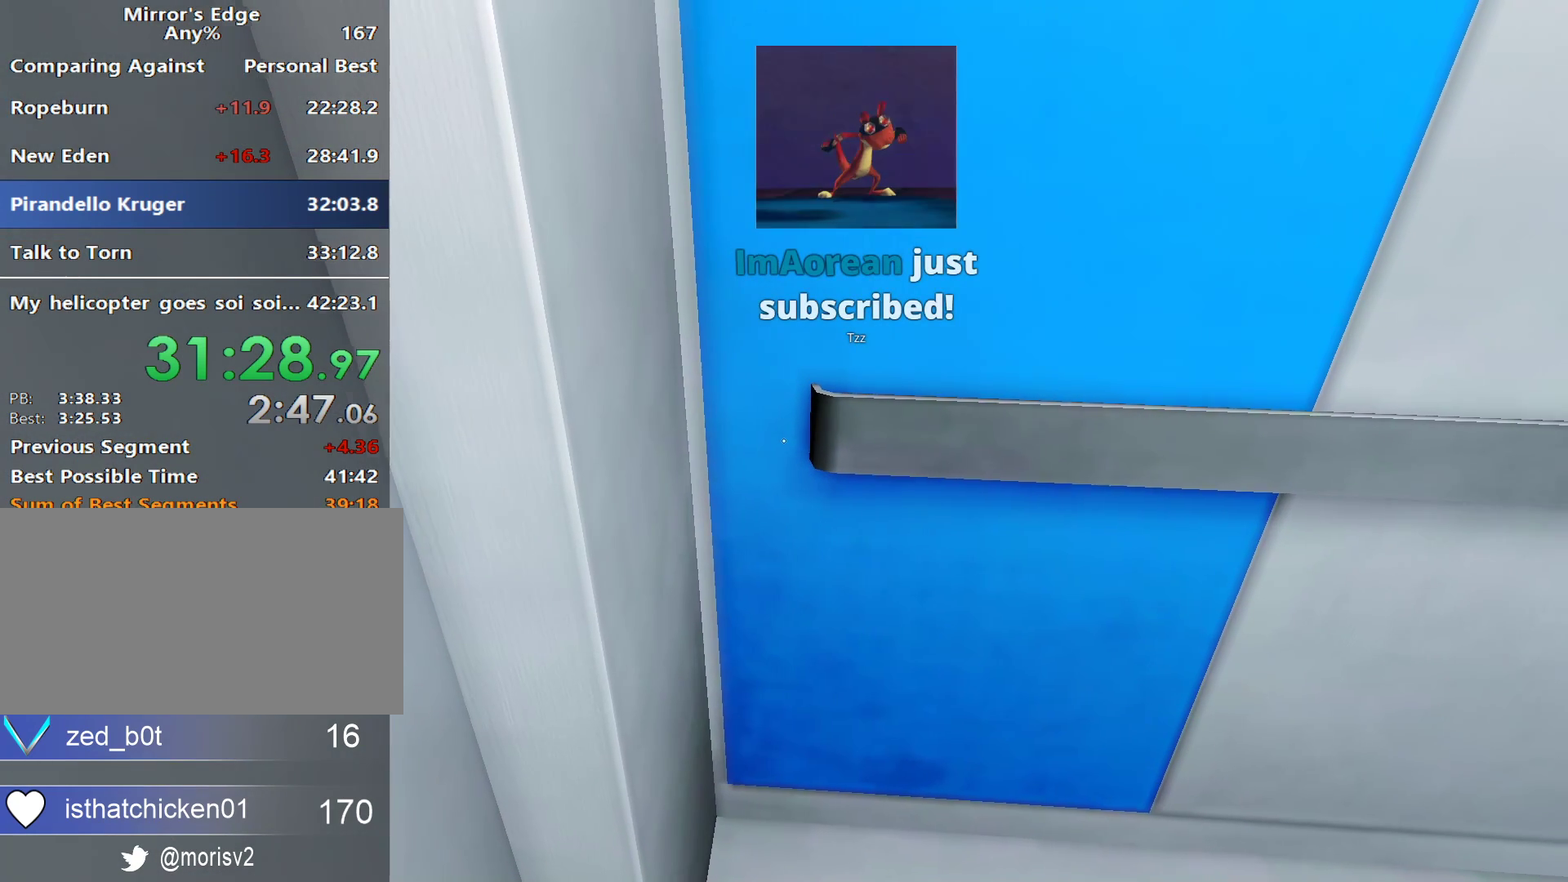
{"keys": [], "mouse": [], "events": []}
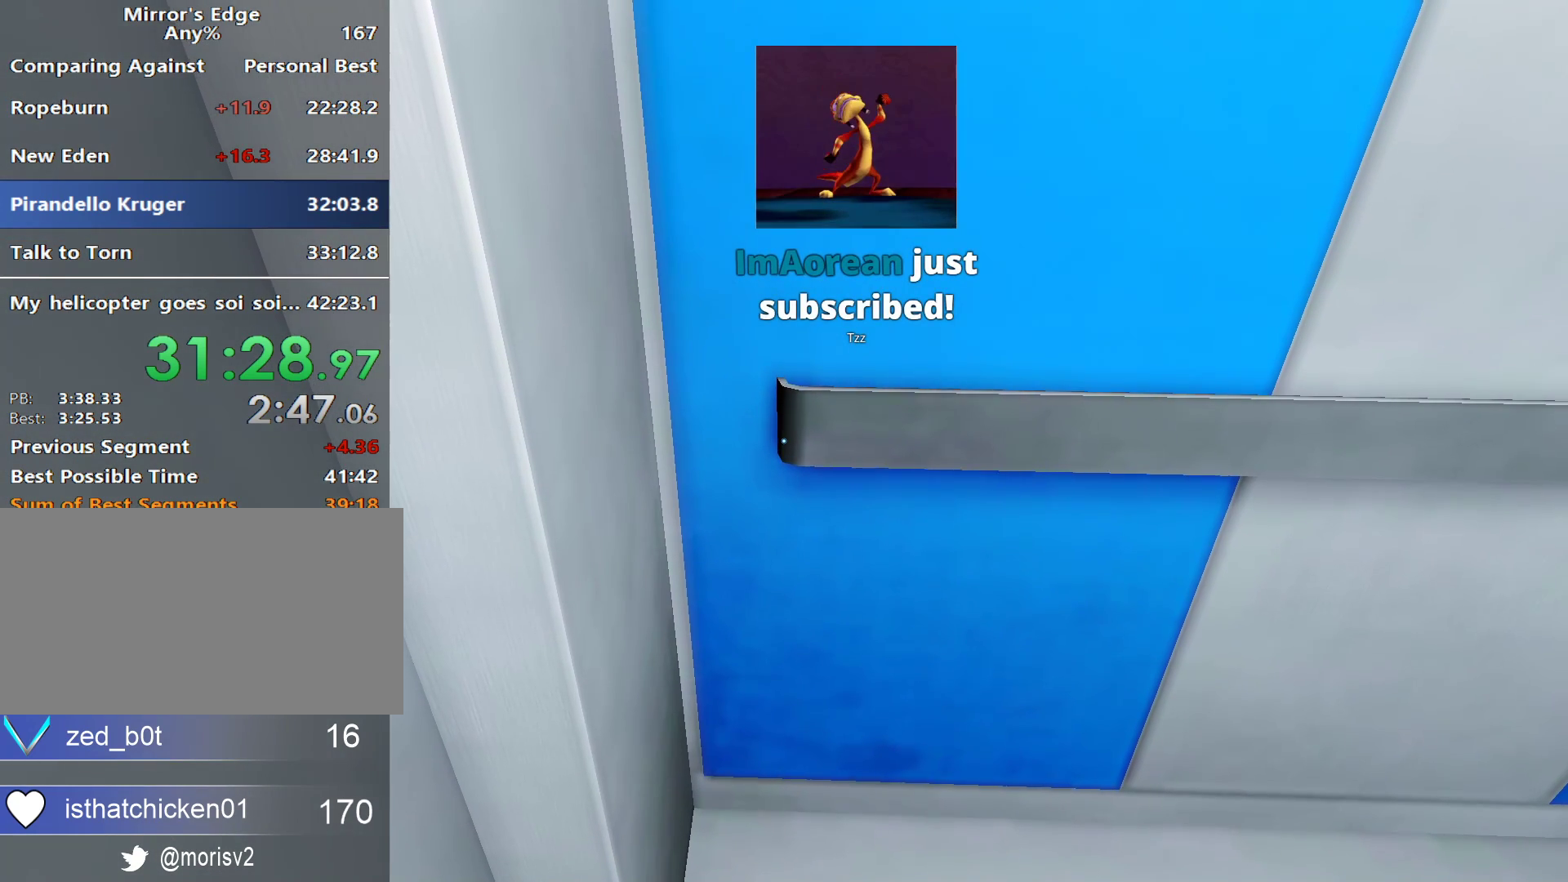
{"keys": [], "mouse": [], "events": []}
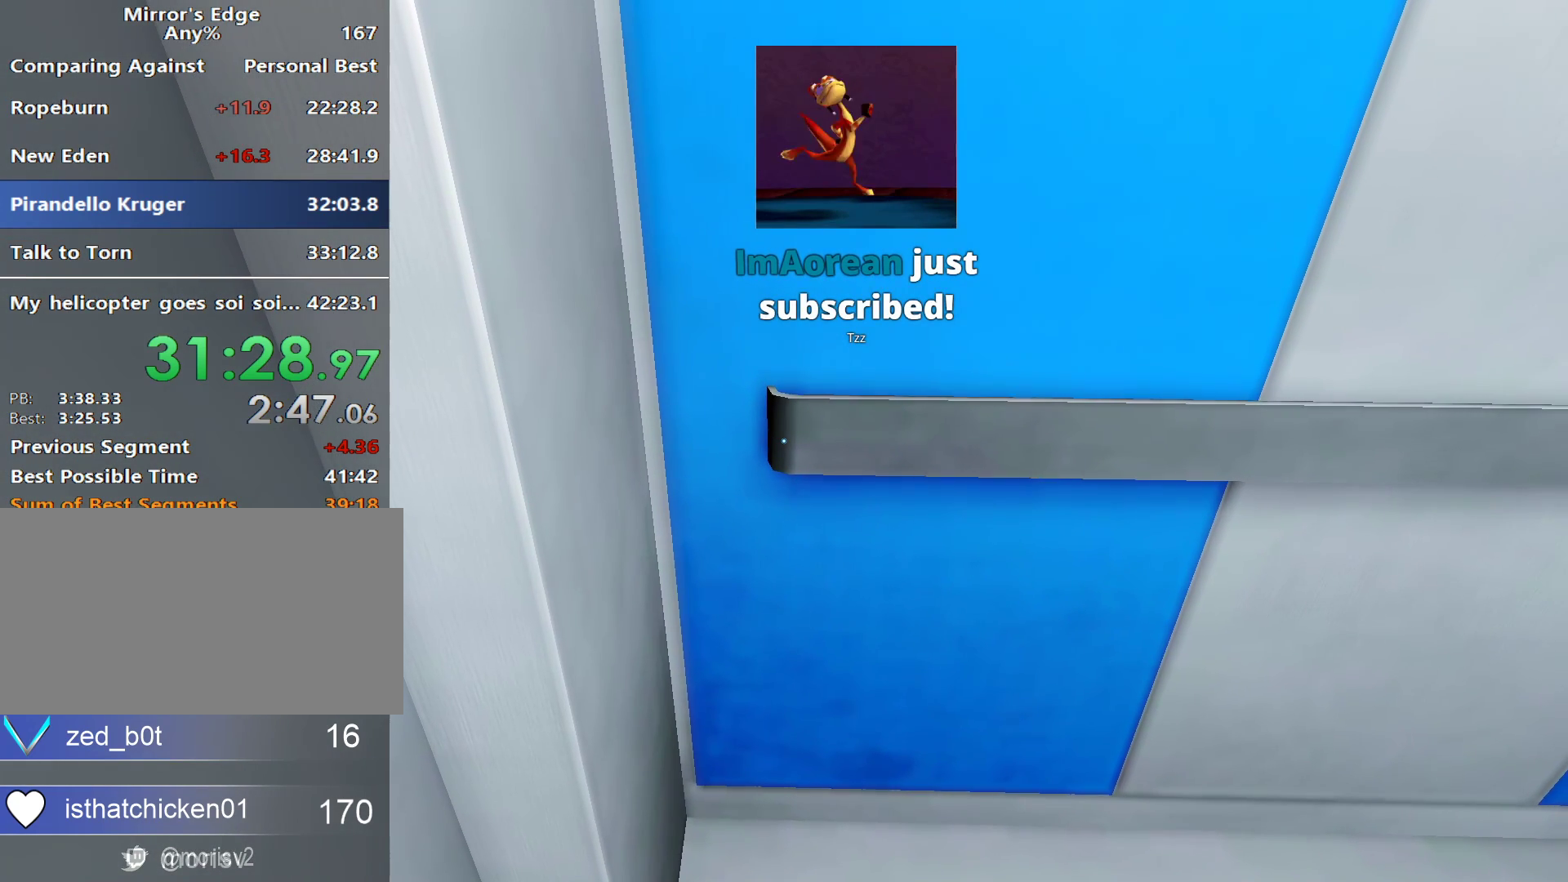
{"keys": [], "mouse": [], "events": []}
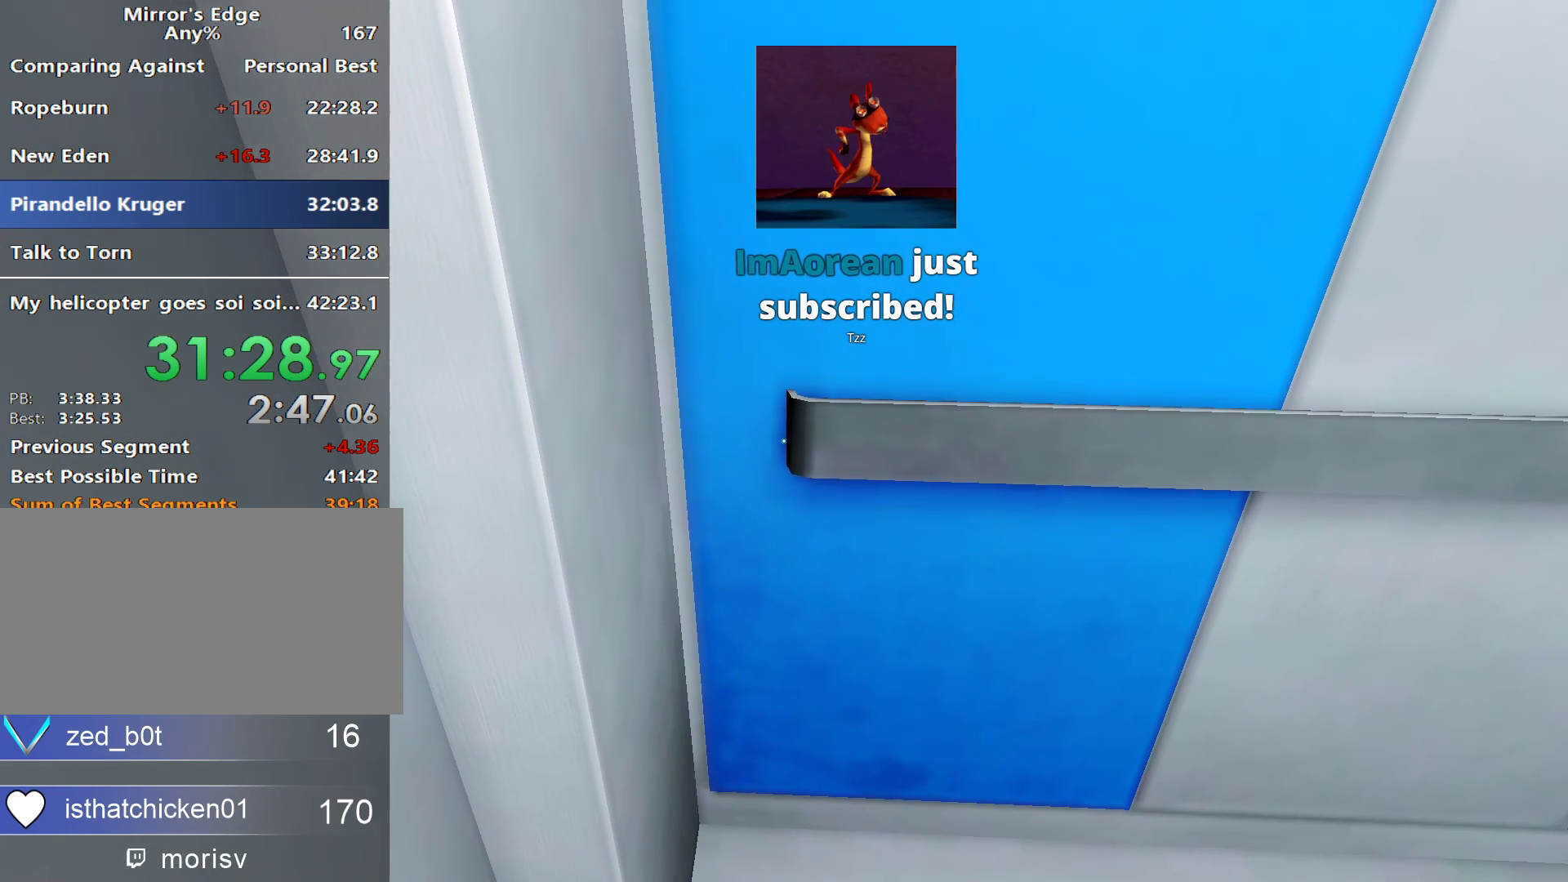
{"keys": [], "mouse": [], "events": []}
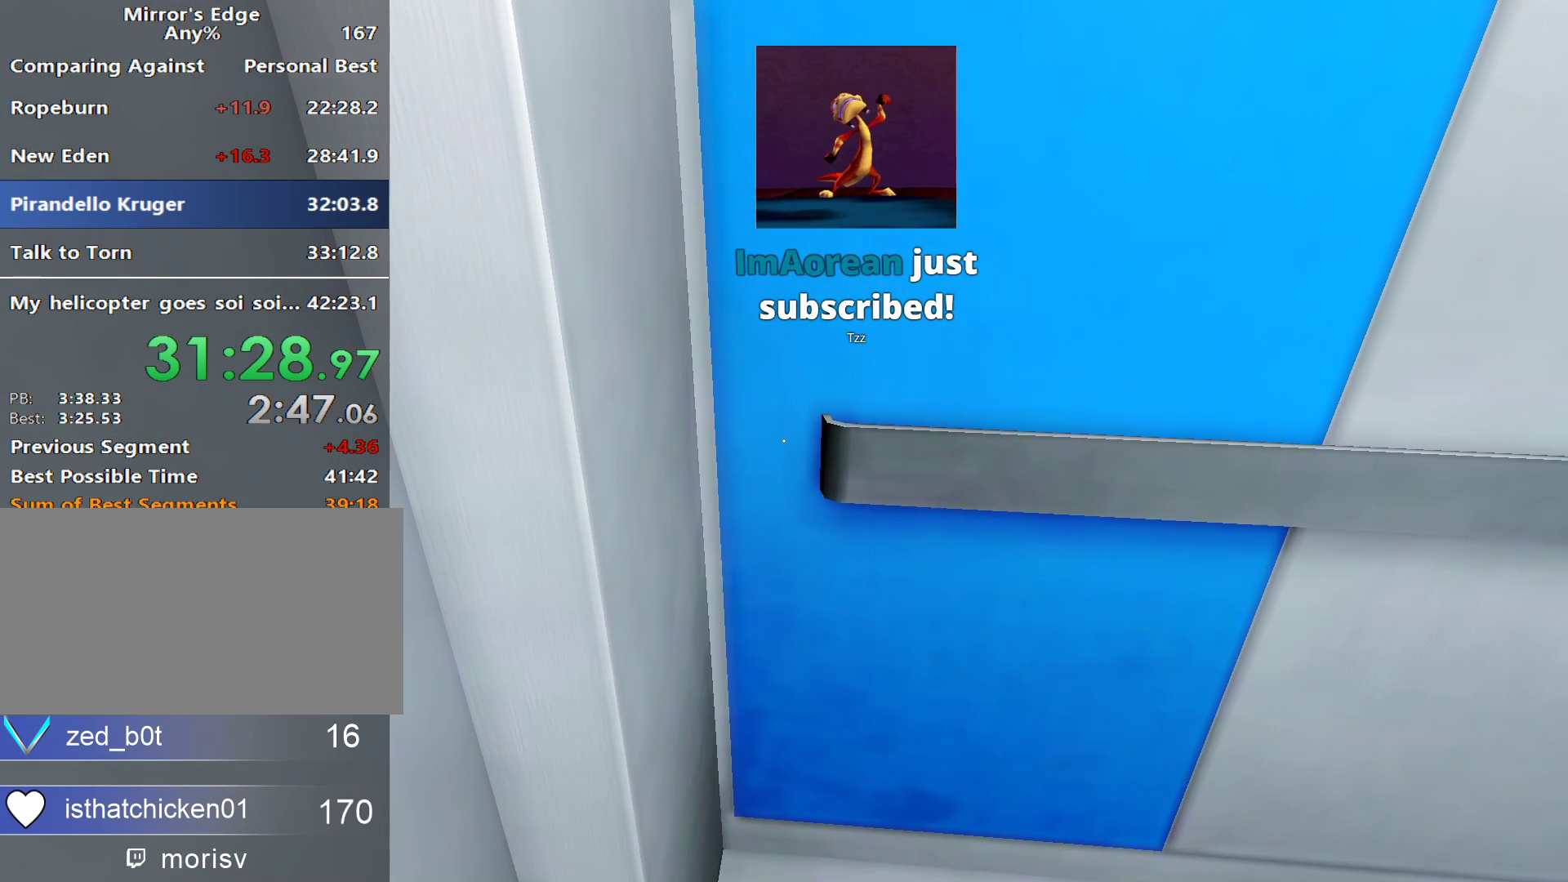
{"keys": [], "mouse": [], "events": []}
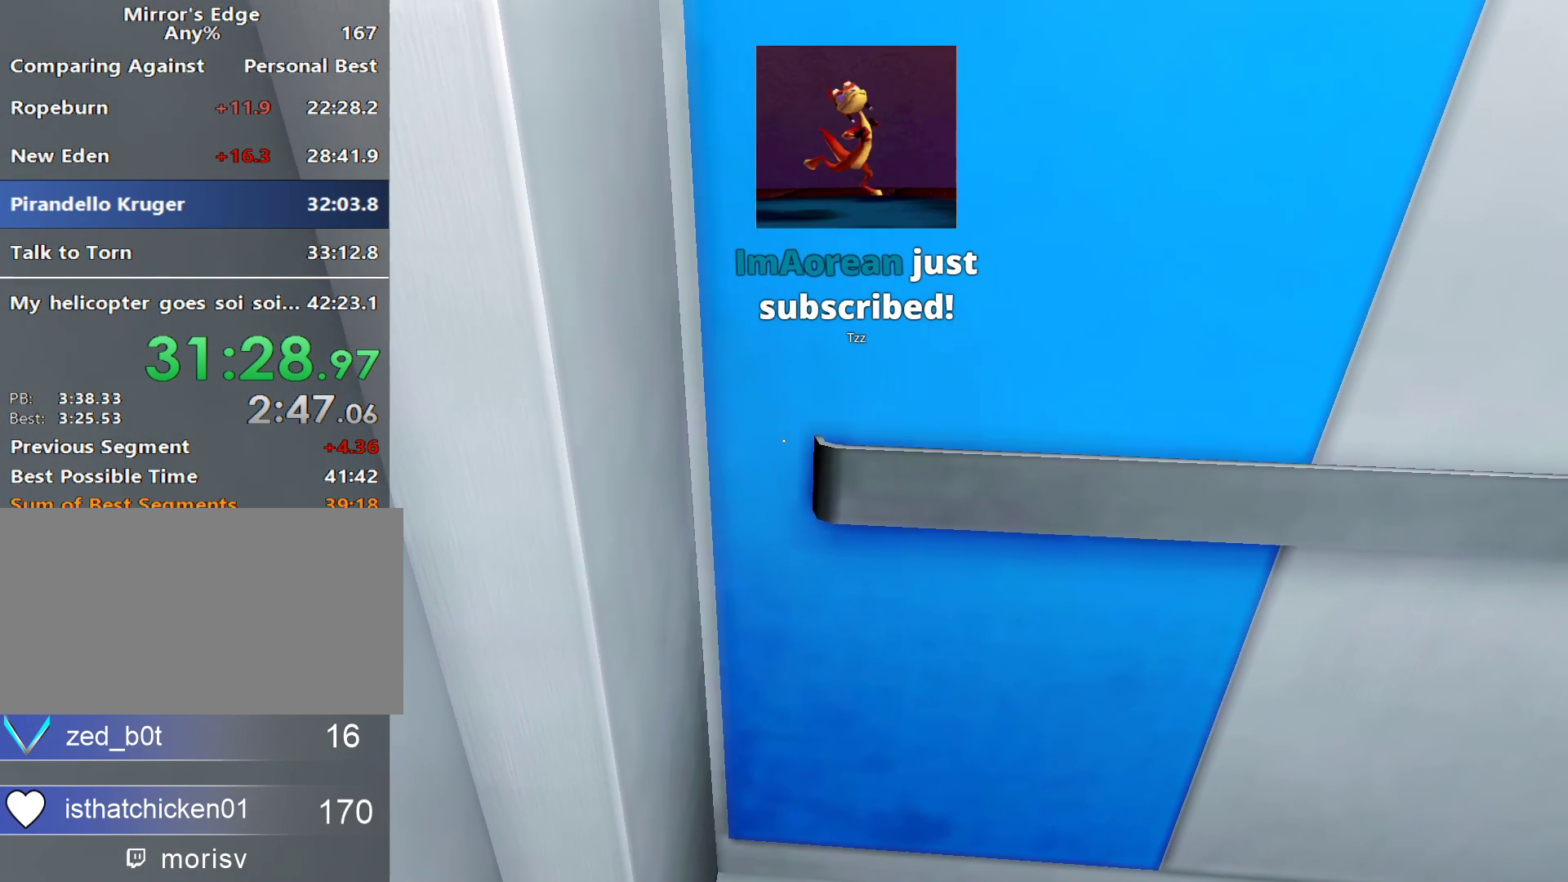
{"keys": [], "mouse": [], "events": []}
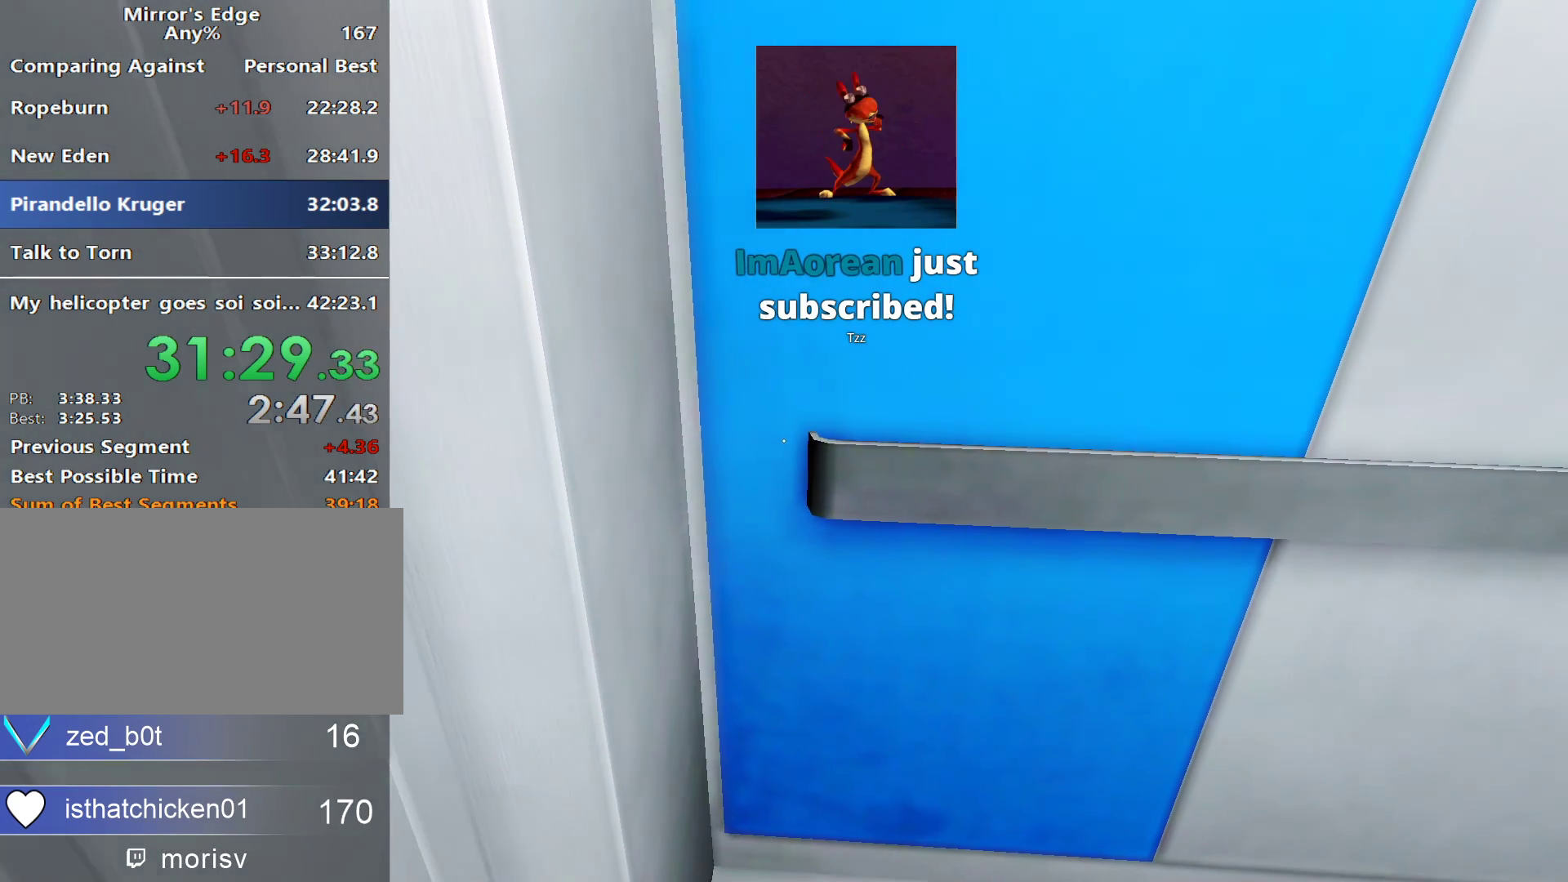
{"keys": ["a", "space"], "mouse": [], "events": [[300, "a", "down"], [433, "space", "down"]]}